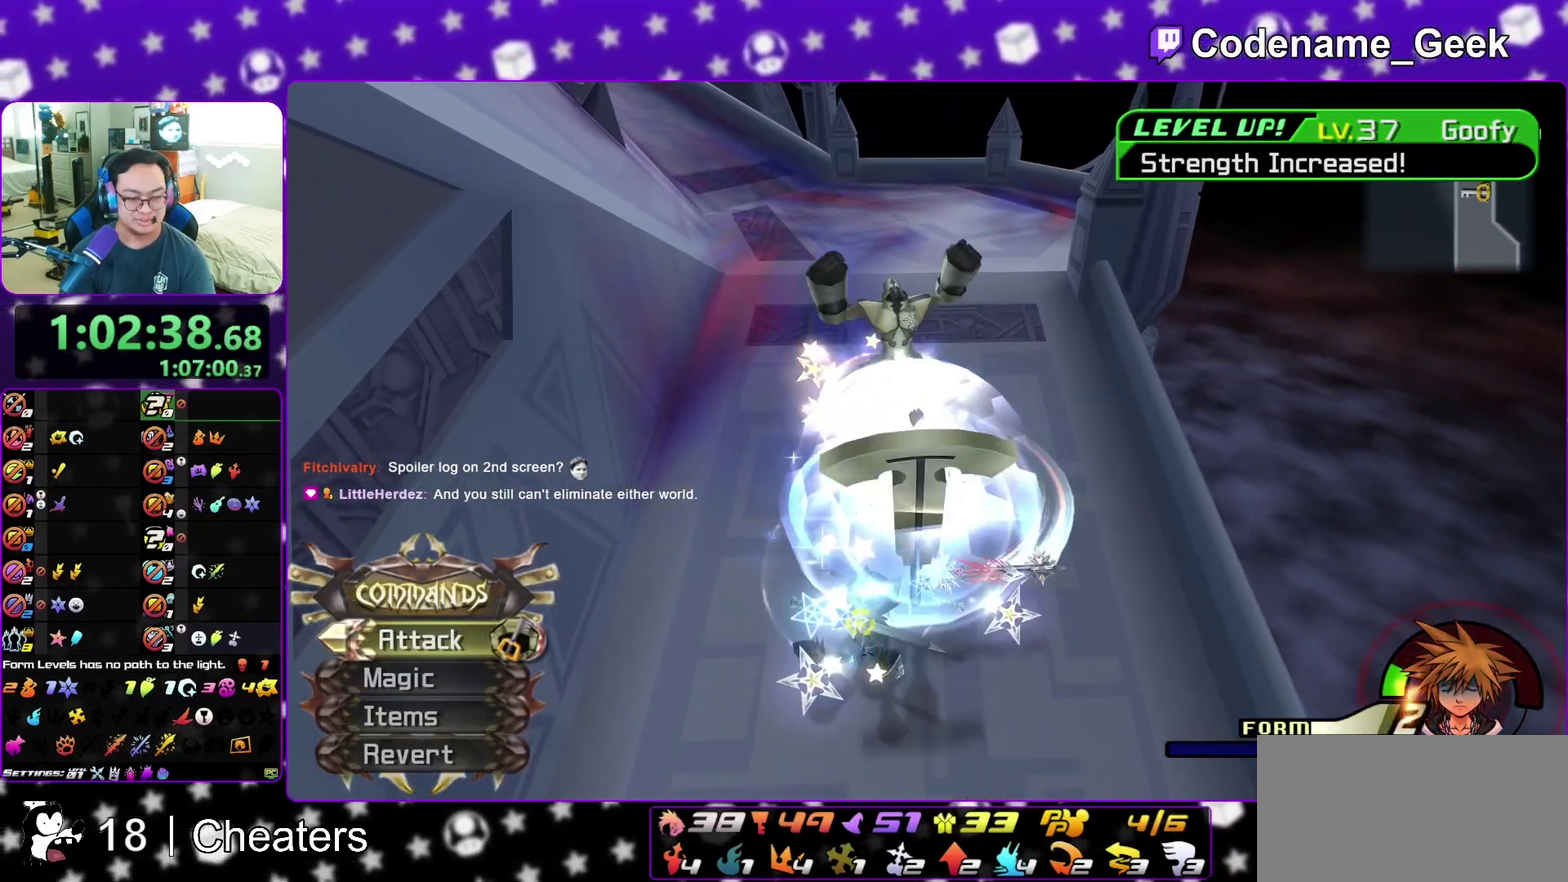
Gameplay with a controller (Nintendo layout); each line is a JSON object with the inputs held at the frame after it (dt_ms = milliseconds from this image to that frame). "events" lists button and stick changes between this image and that frame as [ms after this image, input, new state], when the widget could be followed in between. This overlay highlights the sticks when they move; stick clicks (L3 R3) are not distinguishable. Not read: L3 R3 START.
{"dt_ms": 500, "buttons": [], "left_stick": "up-left", "right_stick": "down", "events": [[150, "A", "down"], [267, "A", "up"], [367, "A", "down"], [400, "left_stick", "up-left"], [467, "A", "up"], [500, "right_stick", "down"]]}
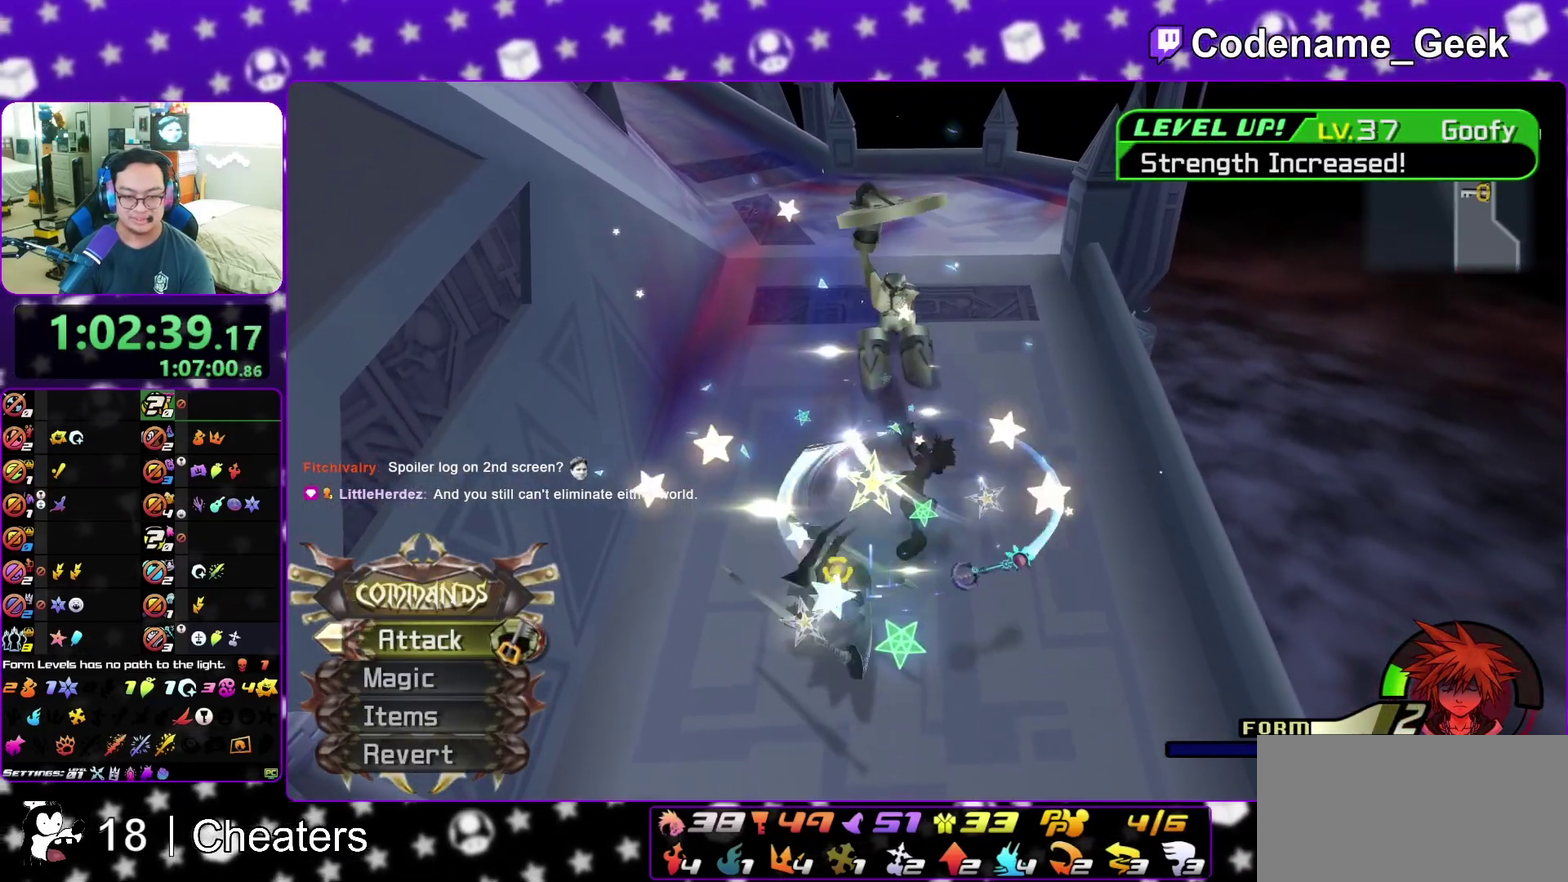
{"dt_ms": 400, "buttons": [], "left_stick": "down-right", "right_stick": "down-left", "events": [[50, "A", "down"], [150, "A", "up"], [150, "left_stick", "up"], [150, "right_stick", "down-left"], [250, "A", "down"], [300, "left_stick", "down"], [350, "A", "up"], [400, "left_stick", "down-right"]]}
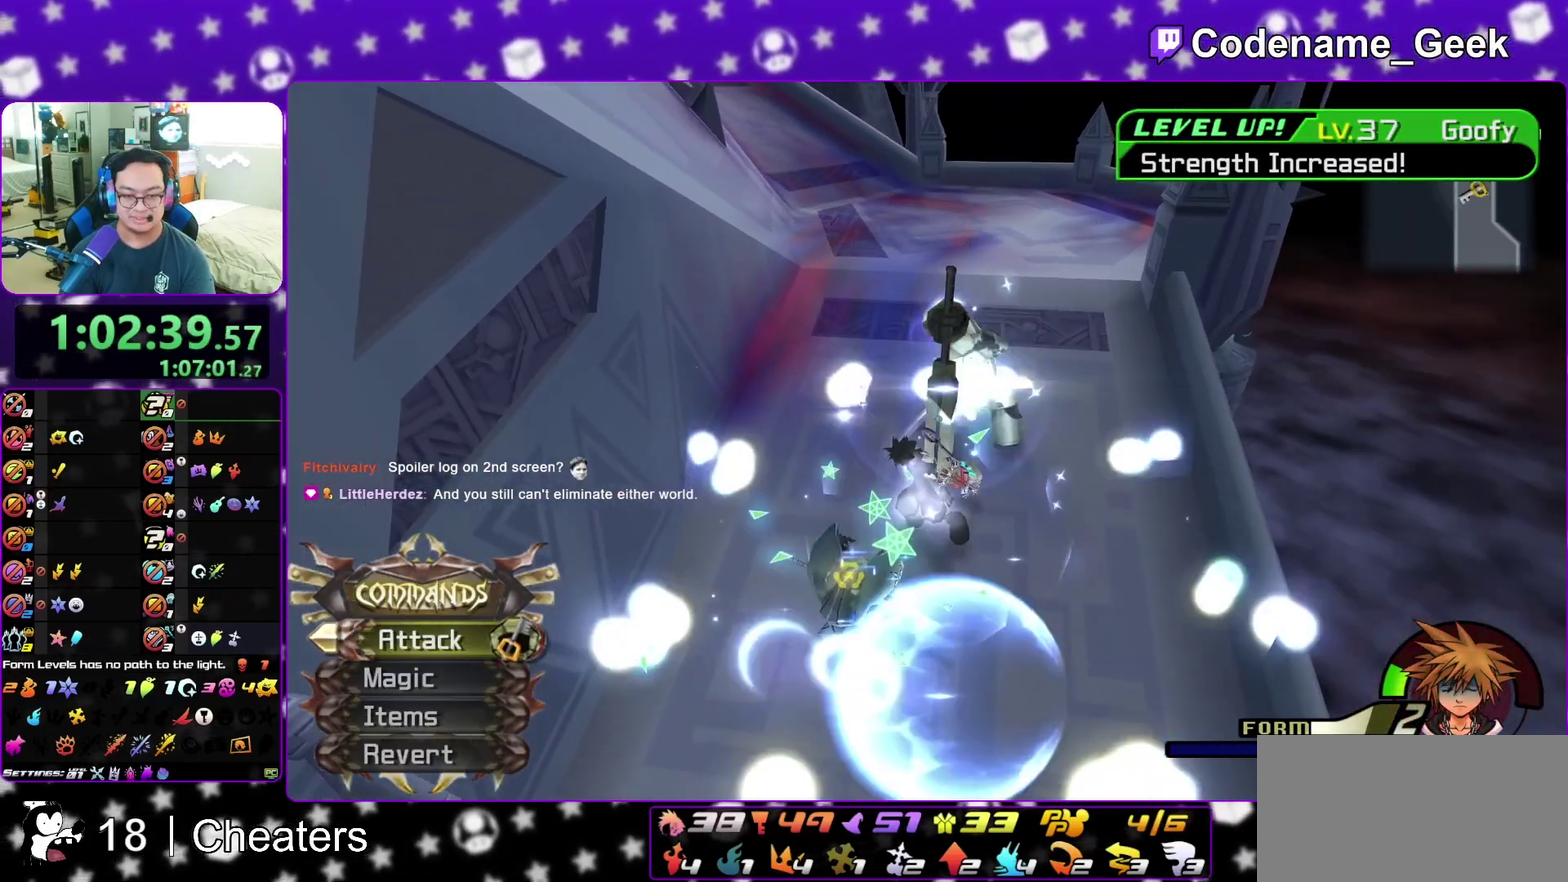
{"dt_ms": 600, "buttons": [], "left_stick": "up-right", "right_stick": "center", "events": [[333, "left_stick", "right"], [333, "right_stick", "center"], [567, "left_stick", "up-right"]]}
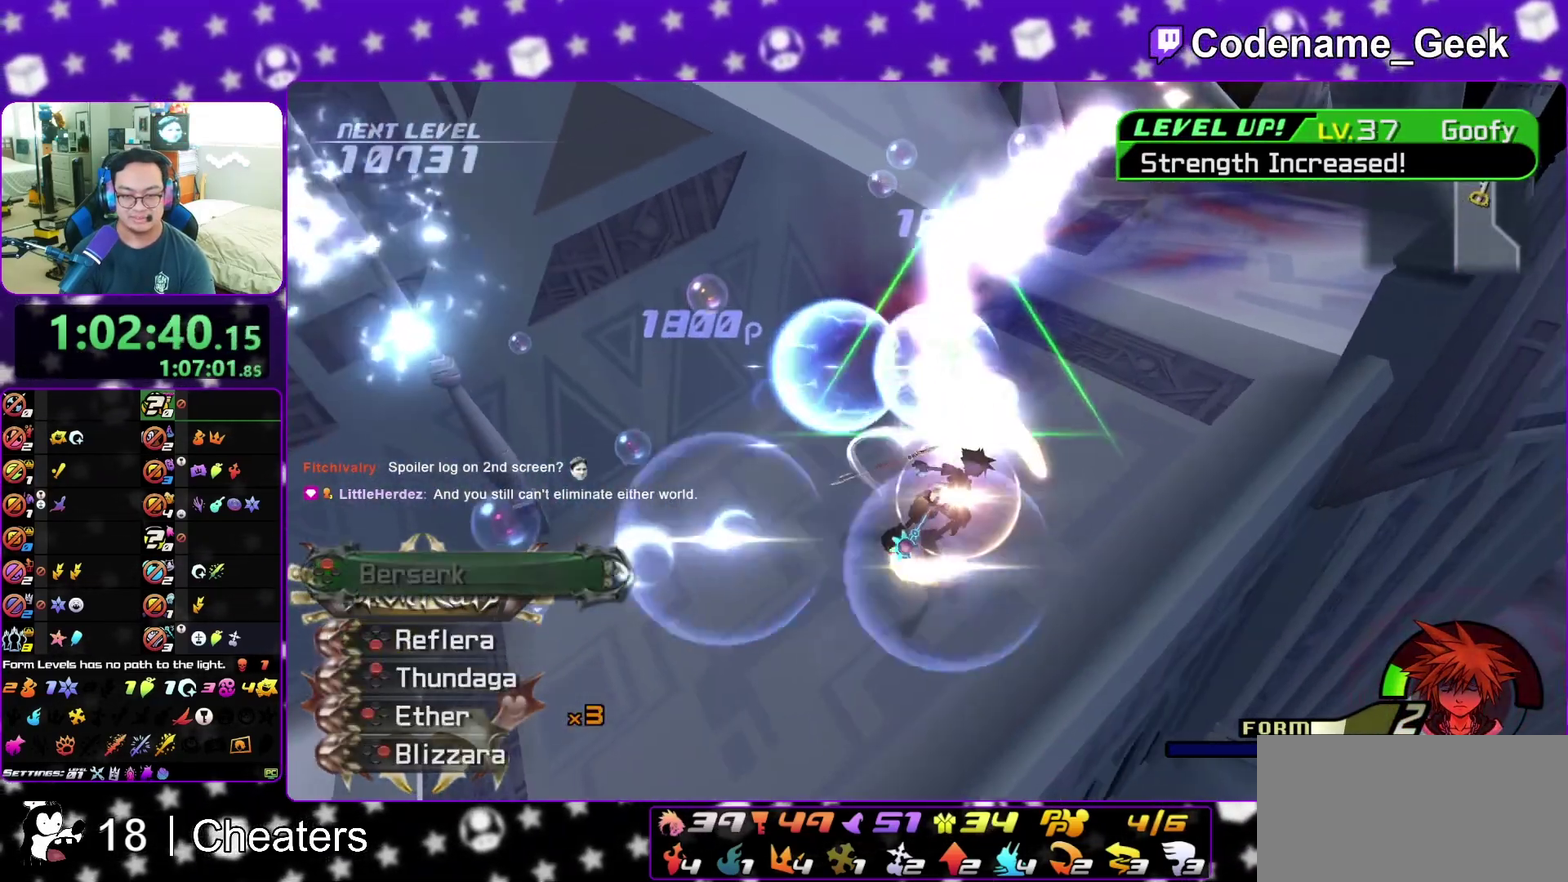
{"dt_ms": 300, "buttons": [], "left_stick": "up-right", "right_stick": "center", "events": [[33, "right_stick", "down-left"], [150, "right_stick", "center"]]}
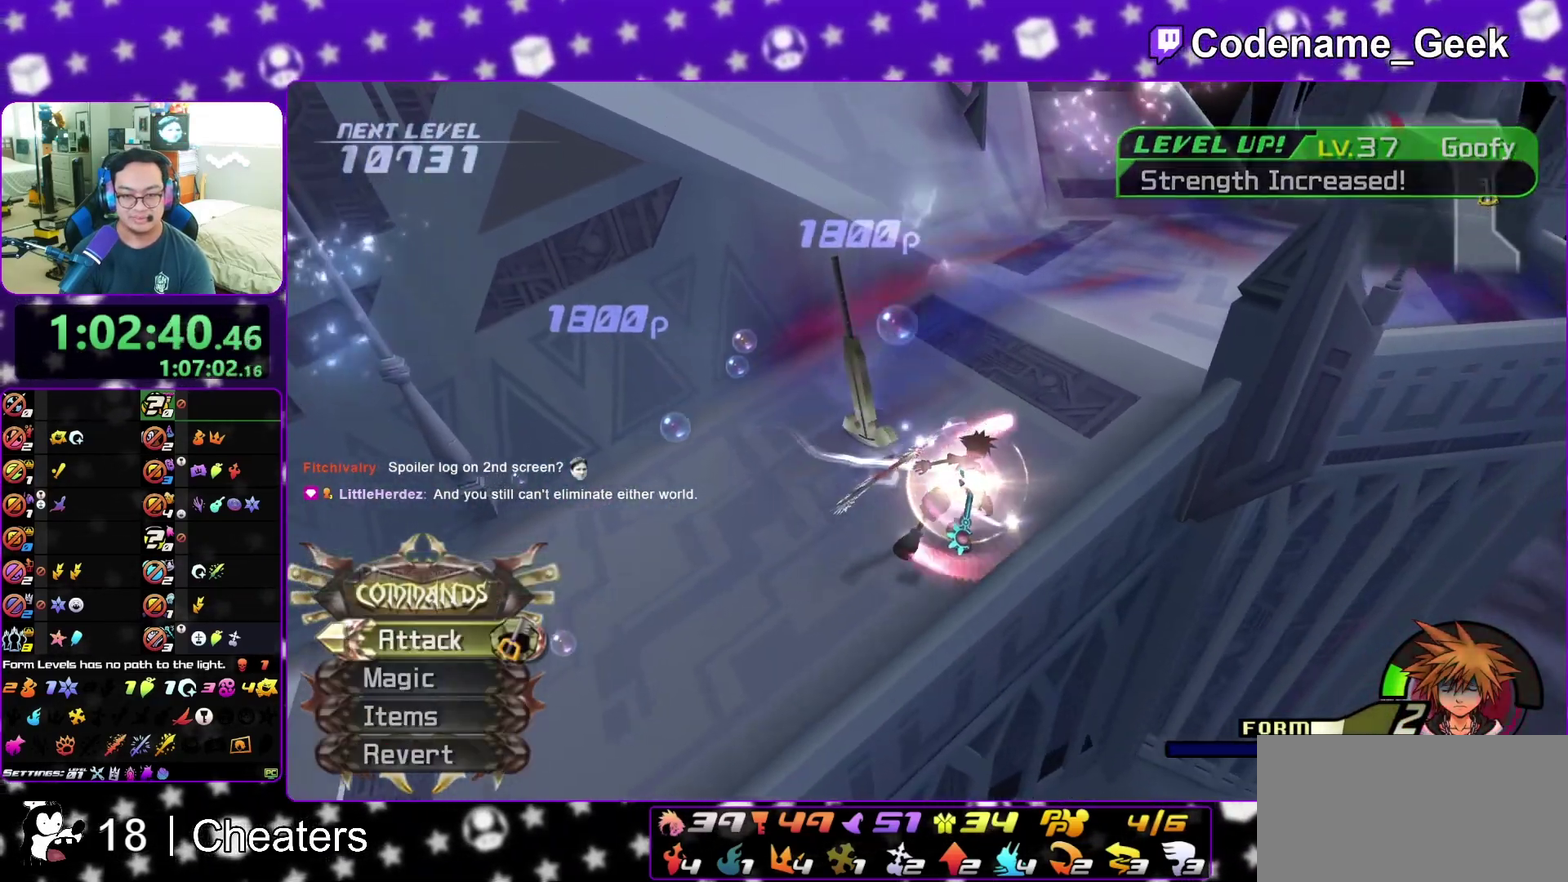
{"dt_ms": 800, "buttons": [], "left_stick": "up", "right_stick": "center", "events": [[200, "right_stick", "right"], [350, "left_stick", "up"], [417, "right_stick", "center"], [717, "left_stick", "up-right"], [783, "left_stick", "up"]]}
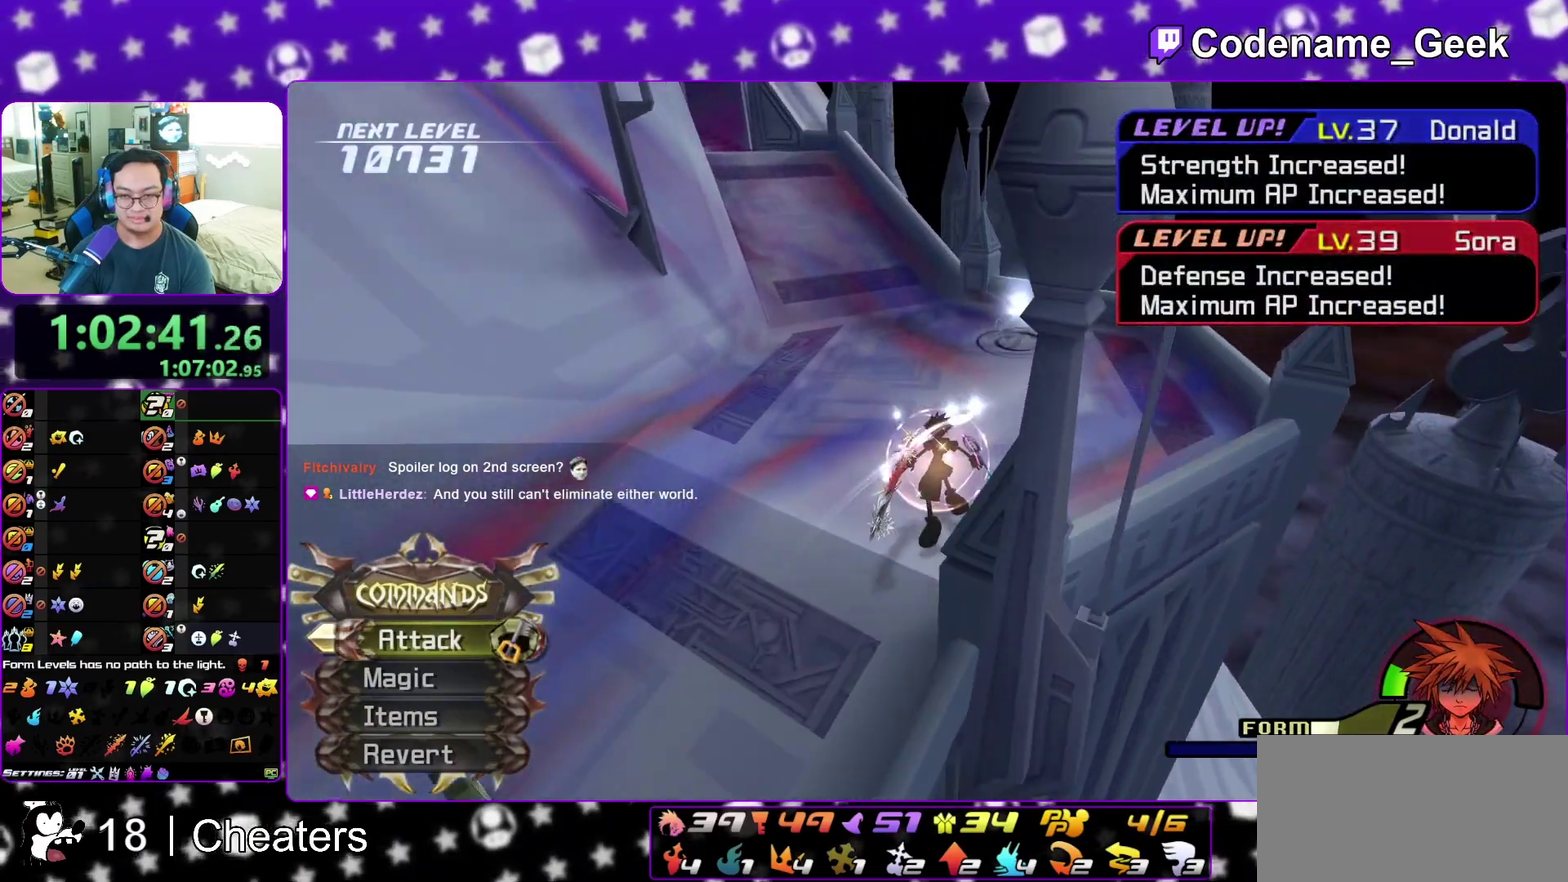
{"dt_ms": 400, "buttons": [], "left_stick": "up-right", "right_stick": "down", "events": [[100, "left_stick", "up-left"], [183, "right_stick", "down"], [350, "left_stick", "up"], [400, "left_stick", "up-right"]]}
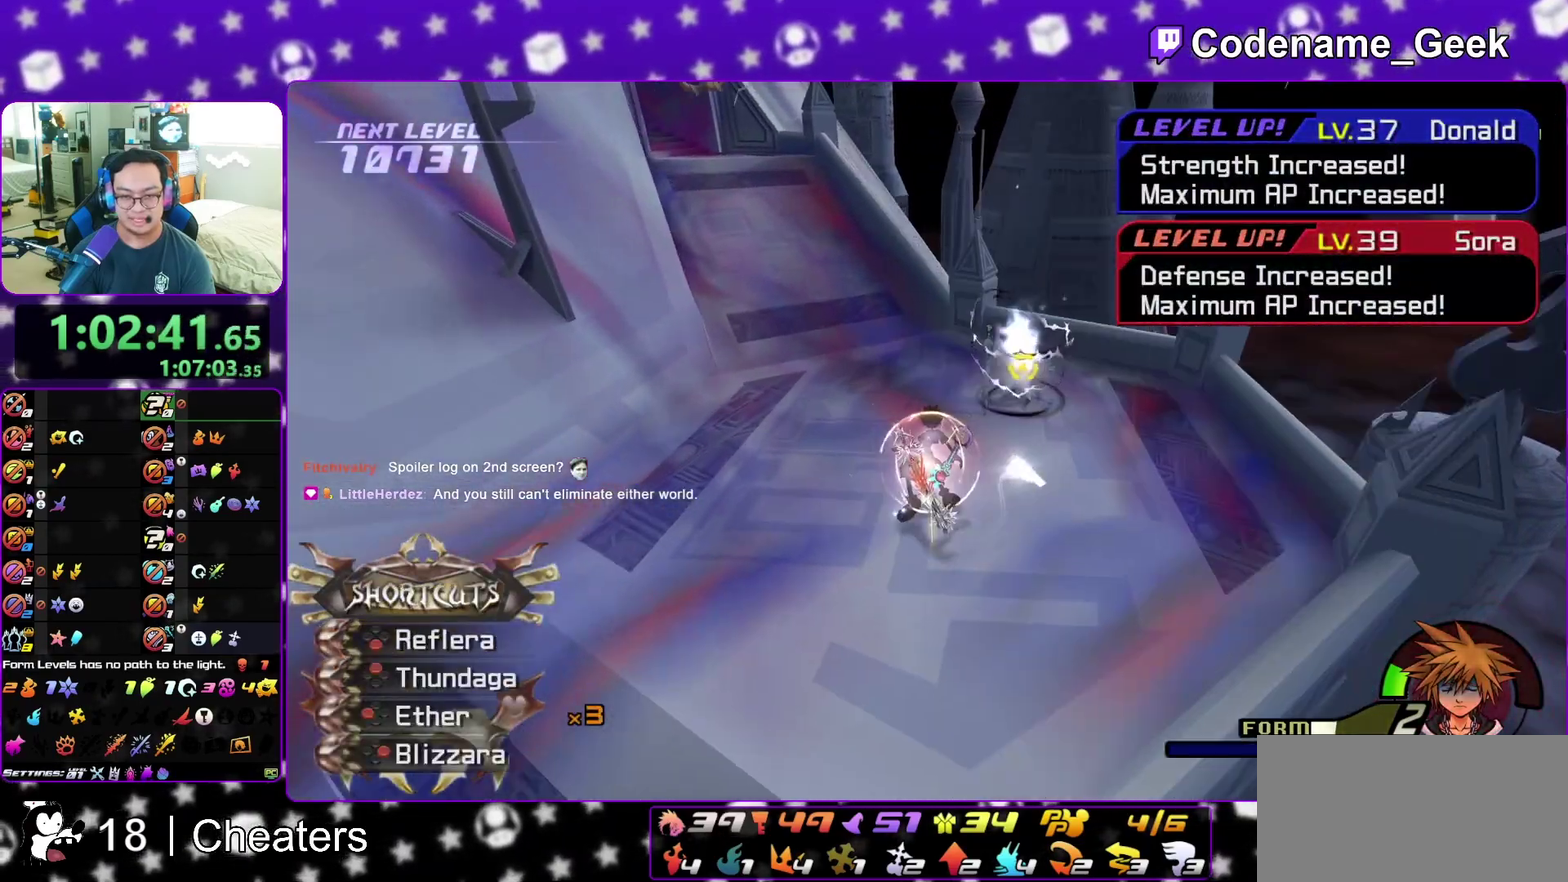
{"dt_ms": 500, "buttons": [], "left_stick": "center", "right_stick": "down", "events": [[50, "left_stick", "right"], [117, "X", "down"], [117, "left_stick", "down"], [250, "X", "up"], [267, "left_stick", "down-left"], [300, "X", "down"], [383, "left_stick", "left"], [450, "X", "up"], [467, "left_stick", "center"]]}